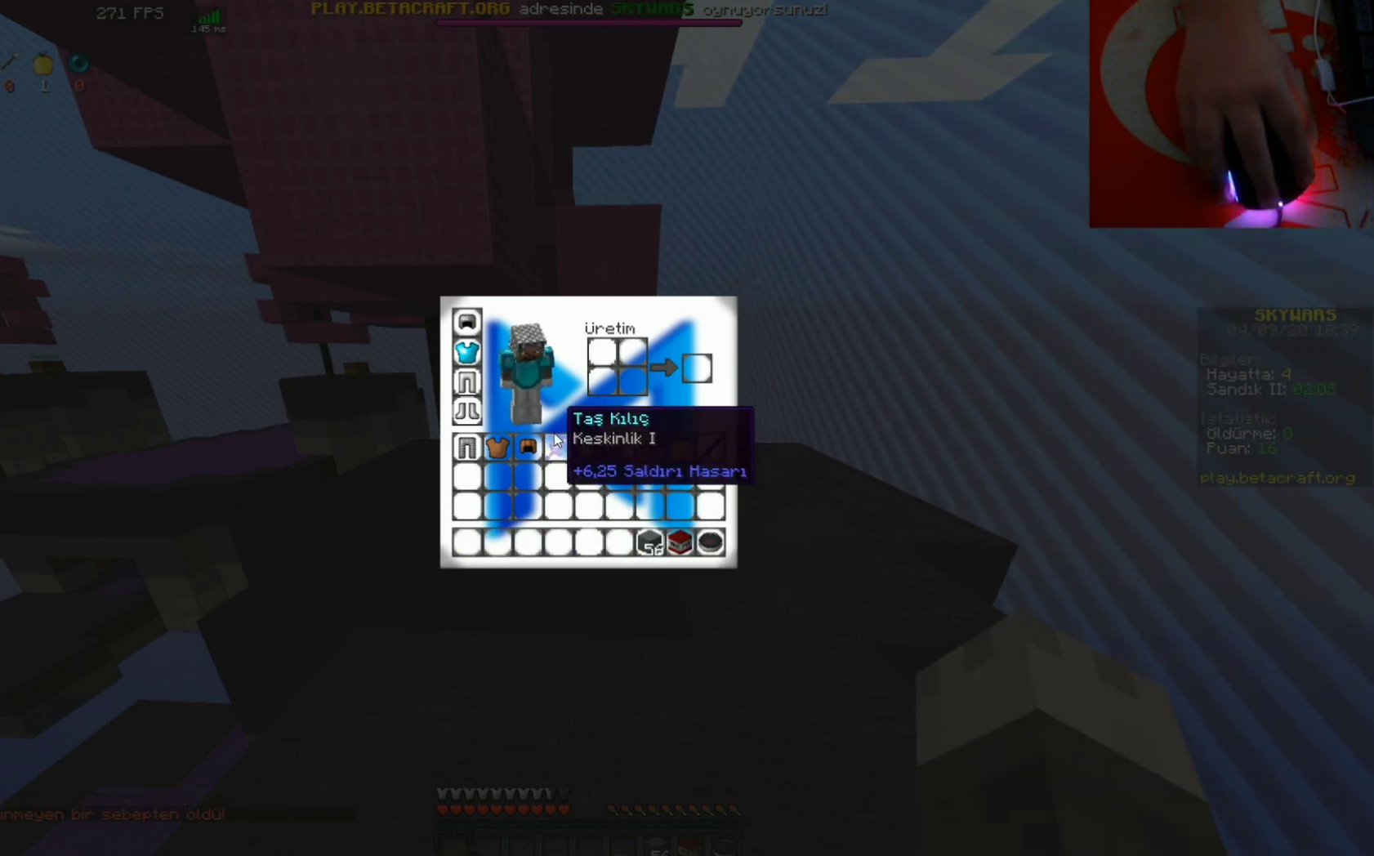
Gameplay with keyboard and mouse; each line is a JSON object with the keys and mouse buttons held at the frame after it. "events" lists presses ("down") and releases ("up") of "a", "d", "s", "space", "w", "mouse_left" and "mouse_right" between this image and that frame as [ms after this image, input, new state], when the widget could be followed in between. "mouse_left", "mouse_right" = the "left", "right" buttons of the "mouse" list. No other keys are recorded. Fast repeated clicks can show as one long hold. Mouse movement is not recorded.
{"keys": [], "mouse": []}
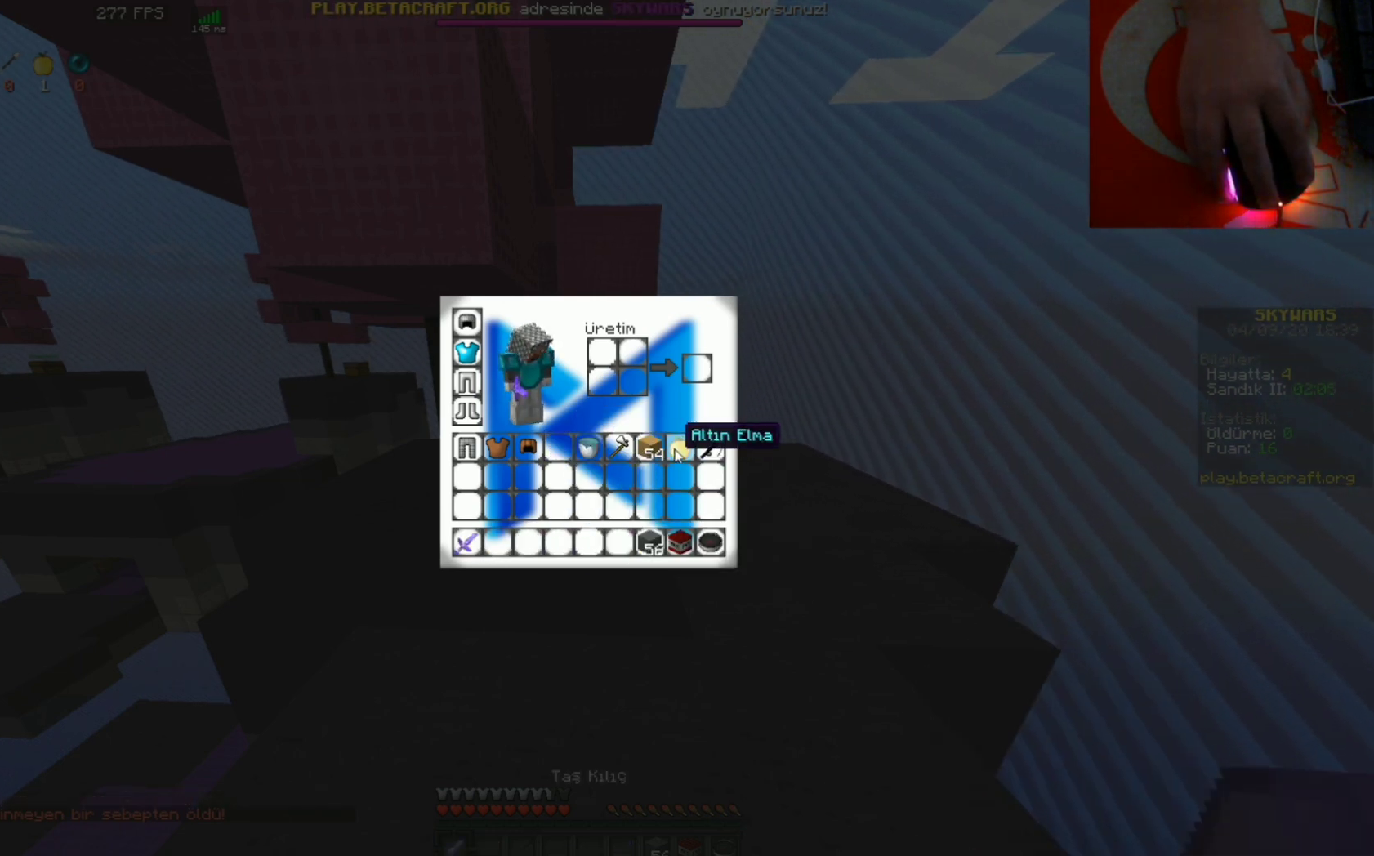
{"keys": [], "mouse": []}
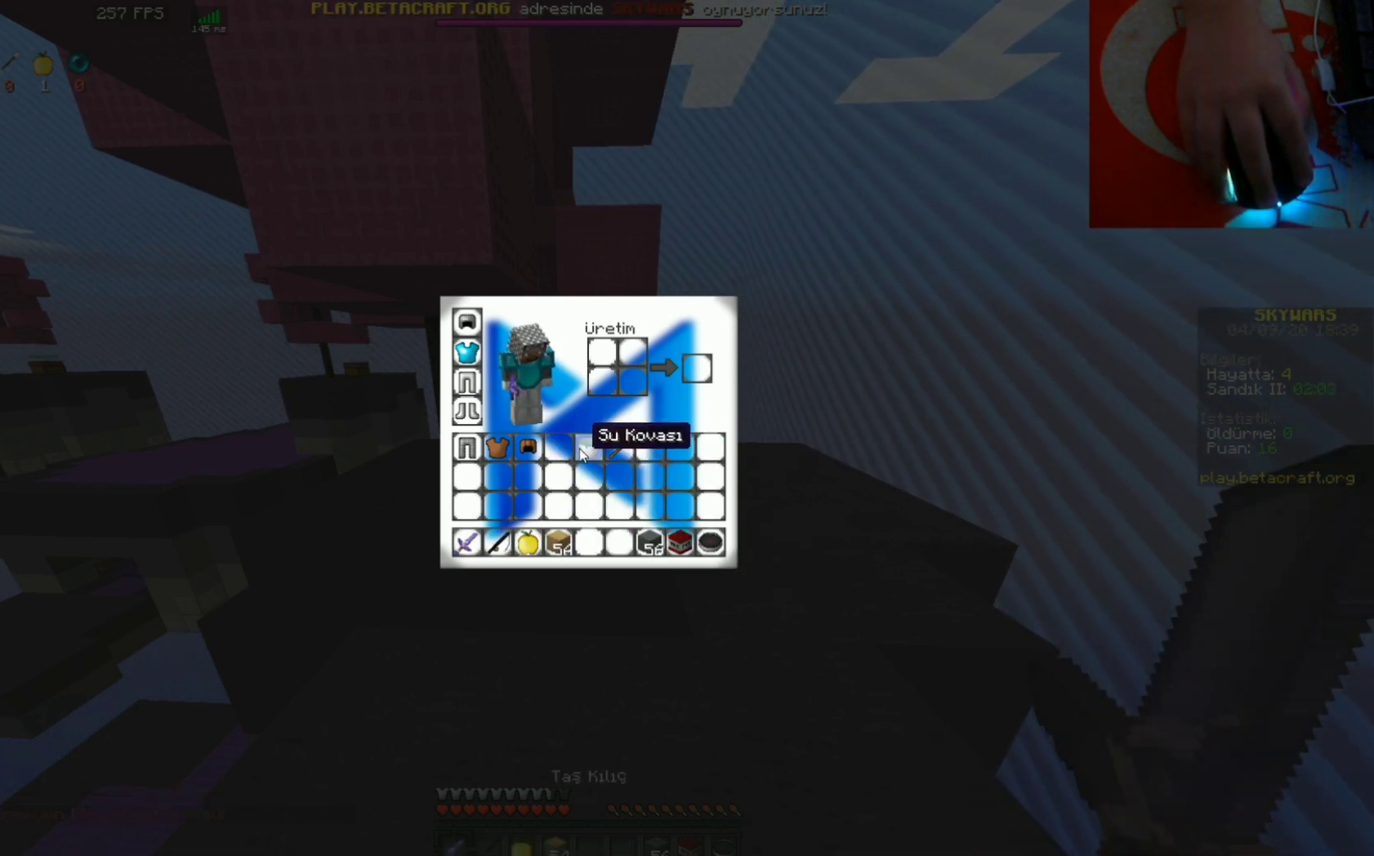
{"keys": [], "mouse": [], "events": []}
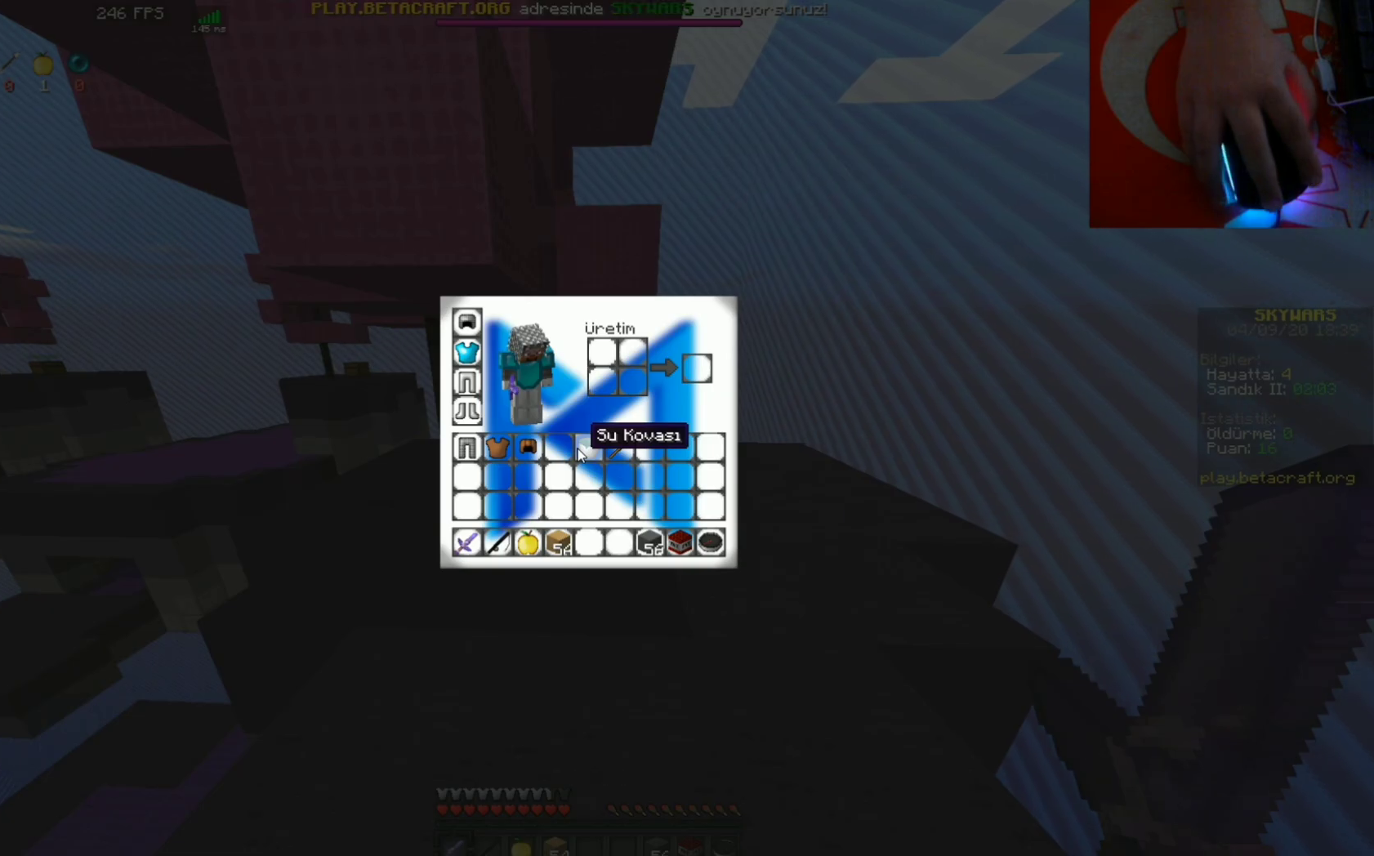
{"keys": ["w"], "mouse": [], "events": [[433, "w", "down"]]}
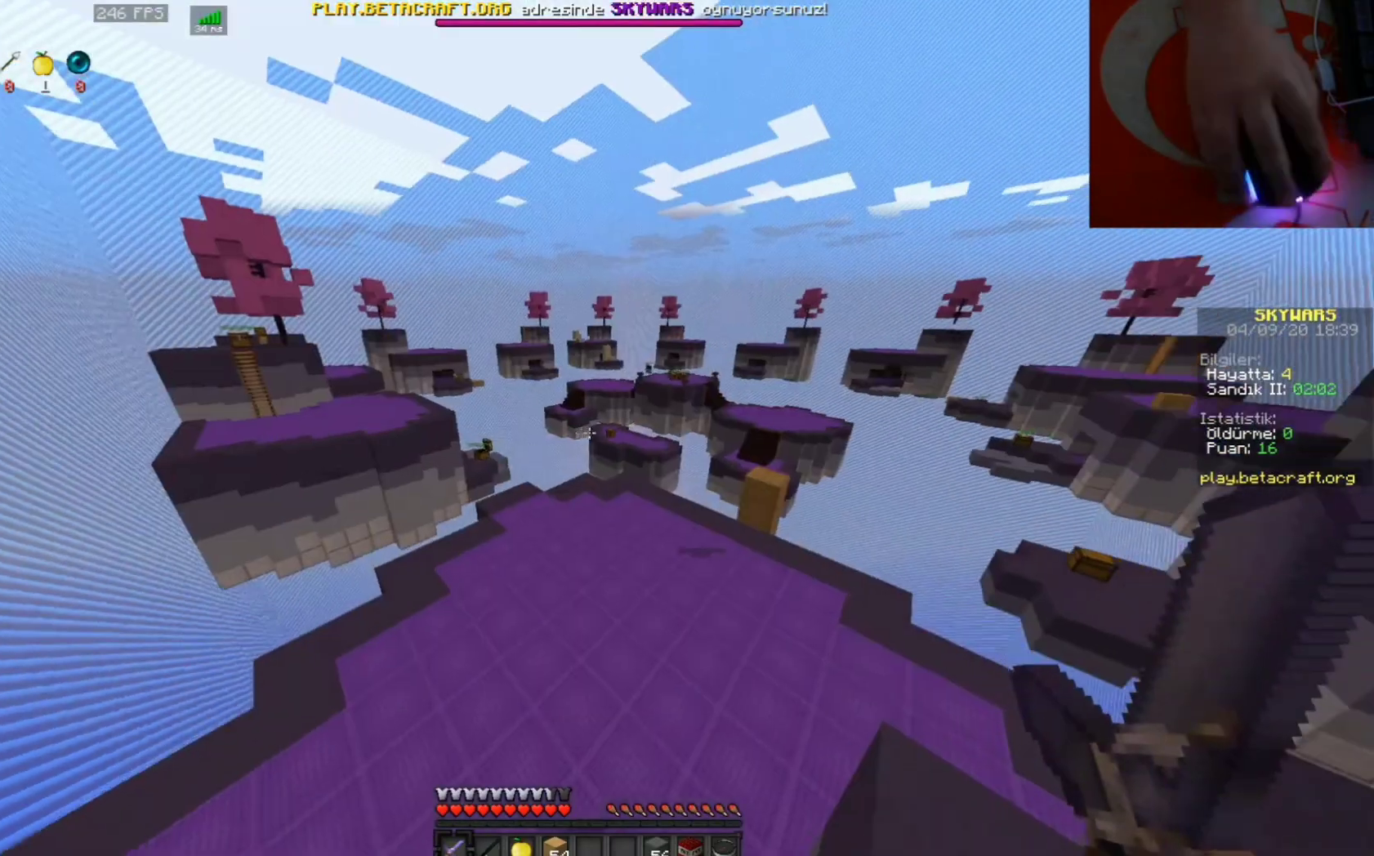
{"keys": ["w"], "mouse": [], "events": [[100, "w", "up"], [167, "w", "down"]]}
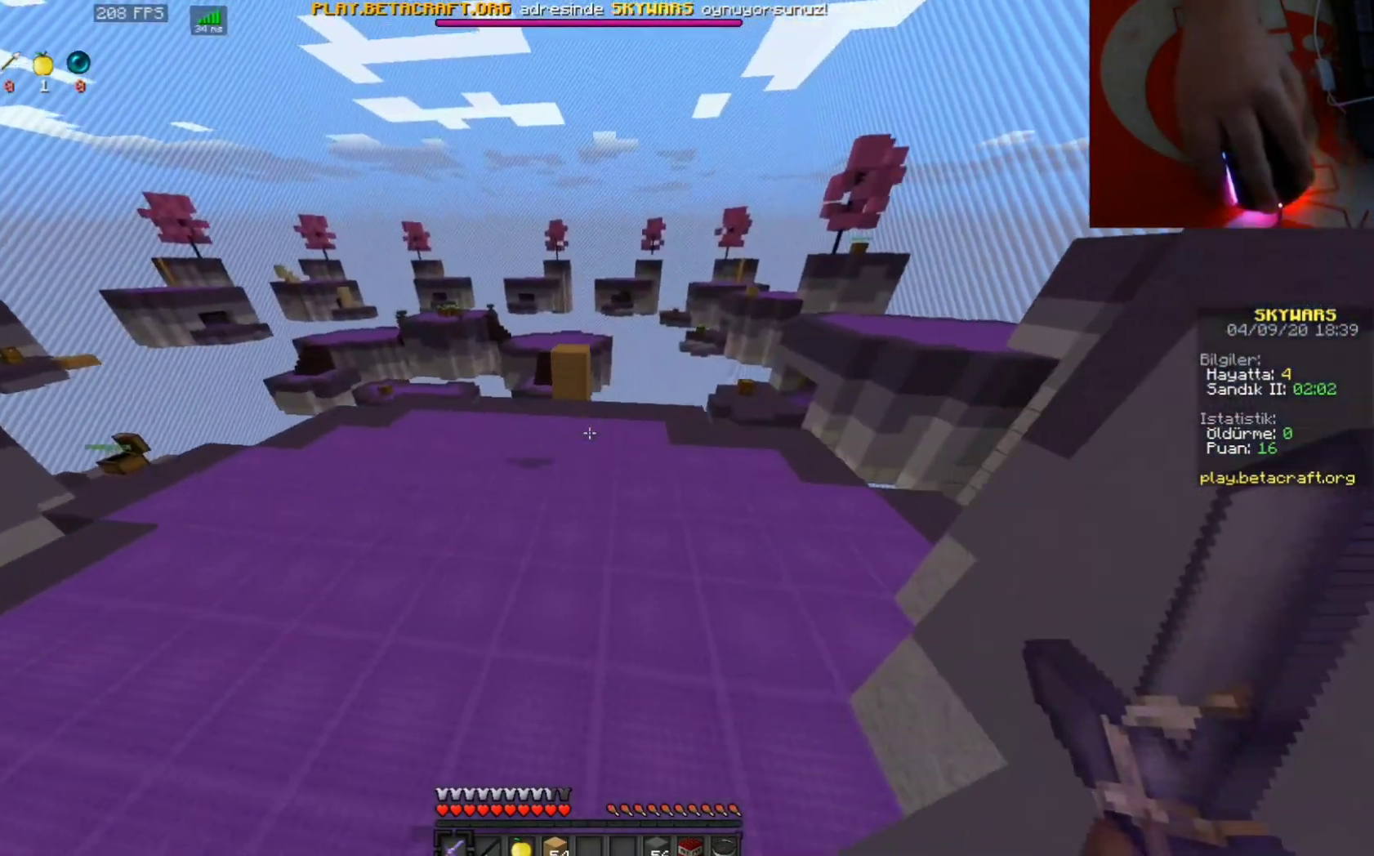
{"keys": ["w"], "mouse": ["right"], "events": [[433, "mouse_right", "down"]]}
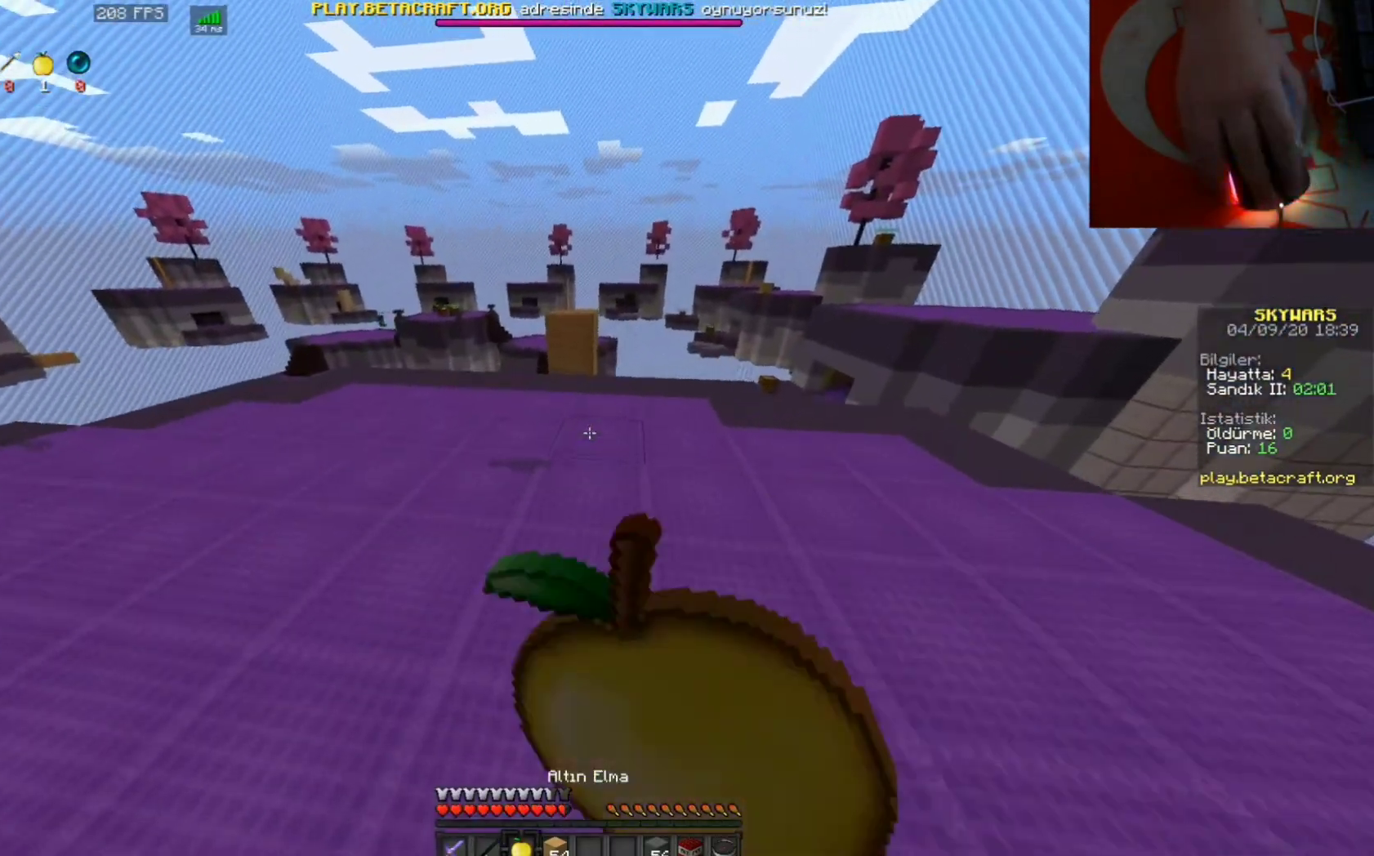
{"keys": ["w"], "mouse": ["right"], "events": []}
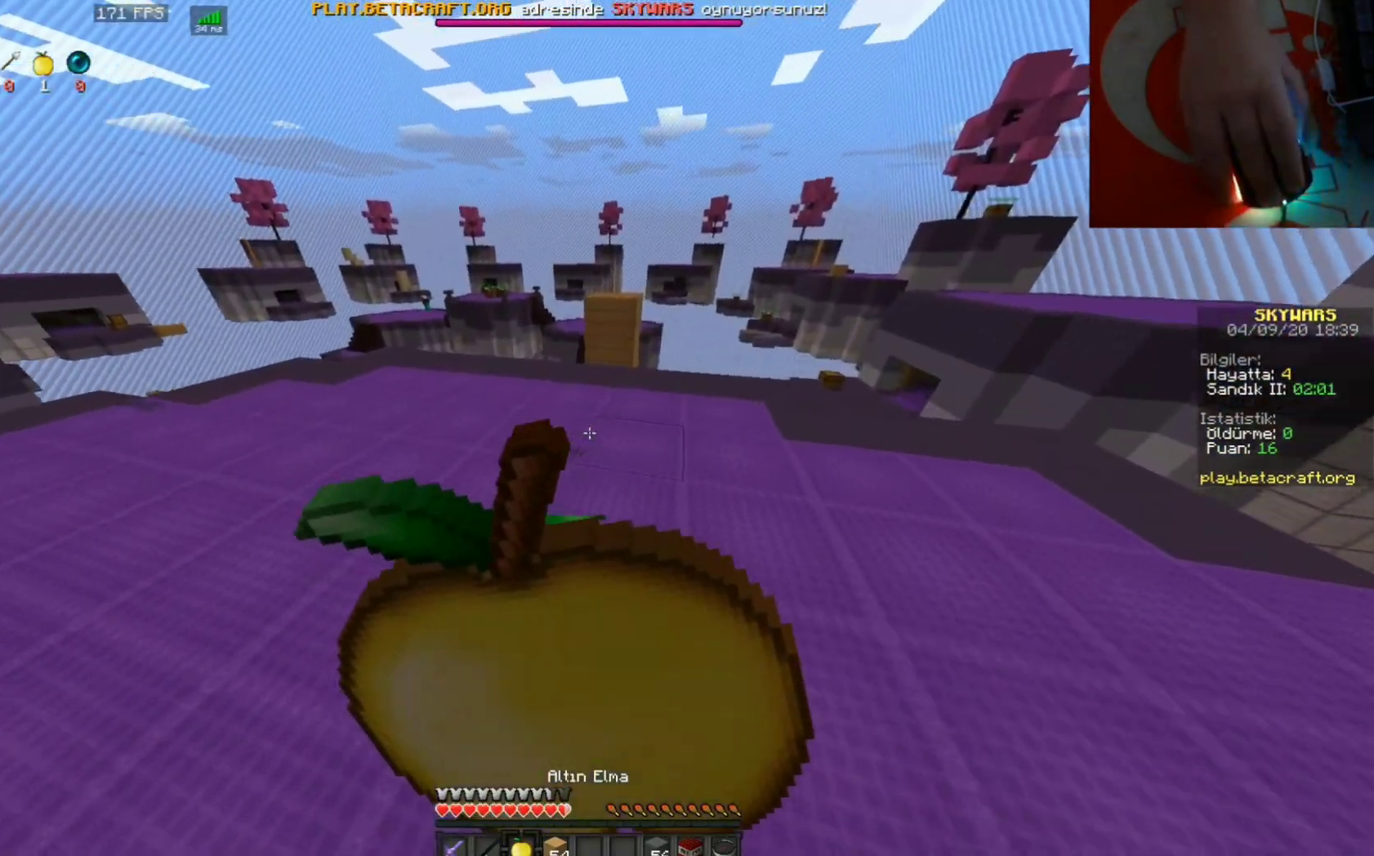
{"keys": ["w"], "mouse": ["right"], "events": [[133, "w", "up"], [267, "w", "down"], [333, "w", "up"], [400, "w", "down"]]}
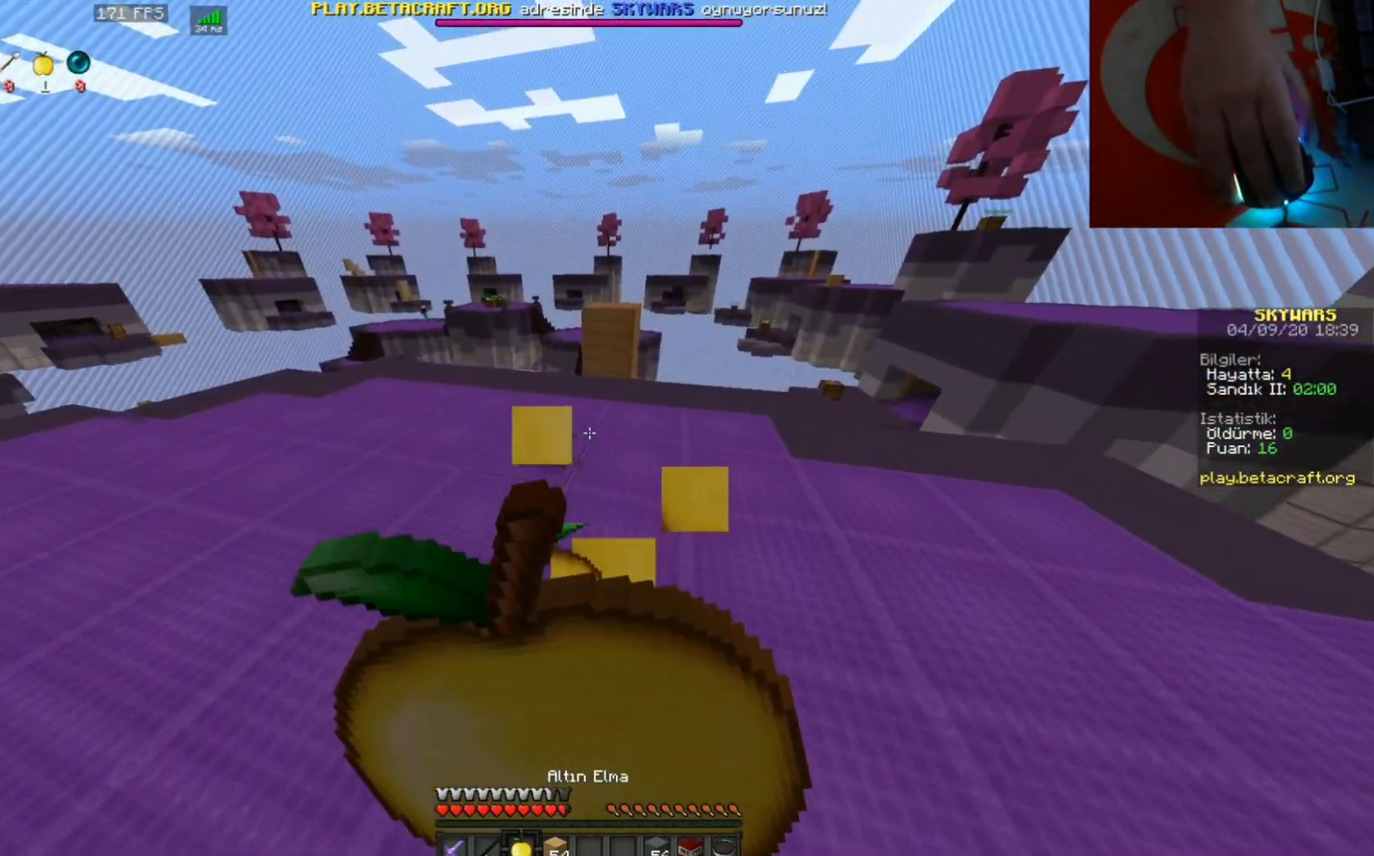
{"keys": ["w"], "mouse": ["right"], "events": []}
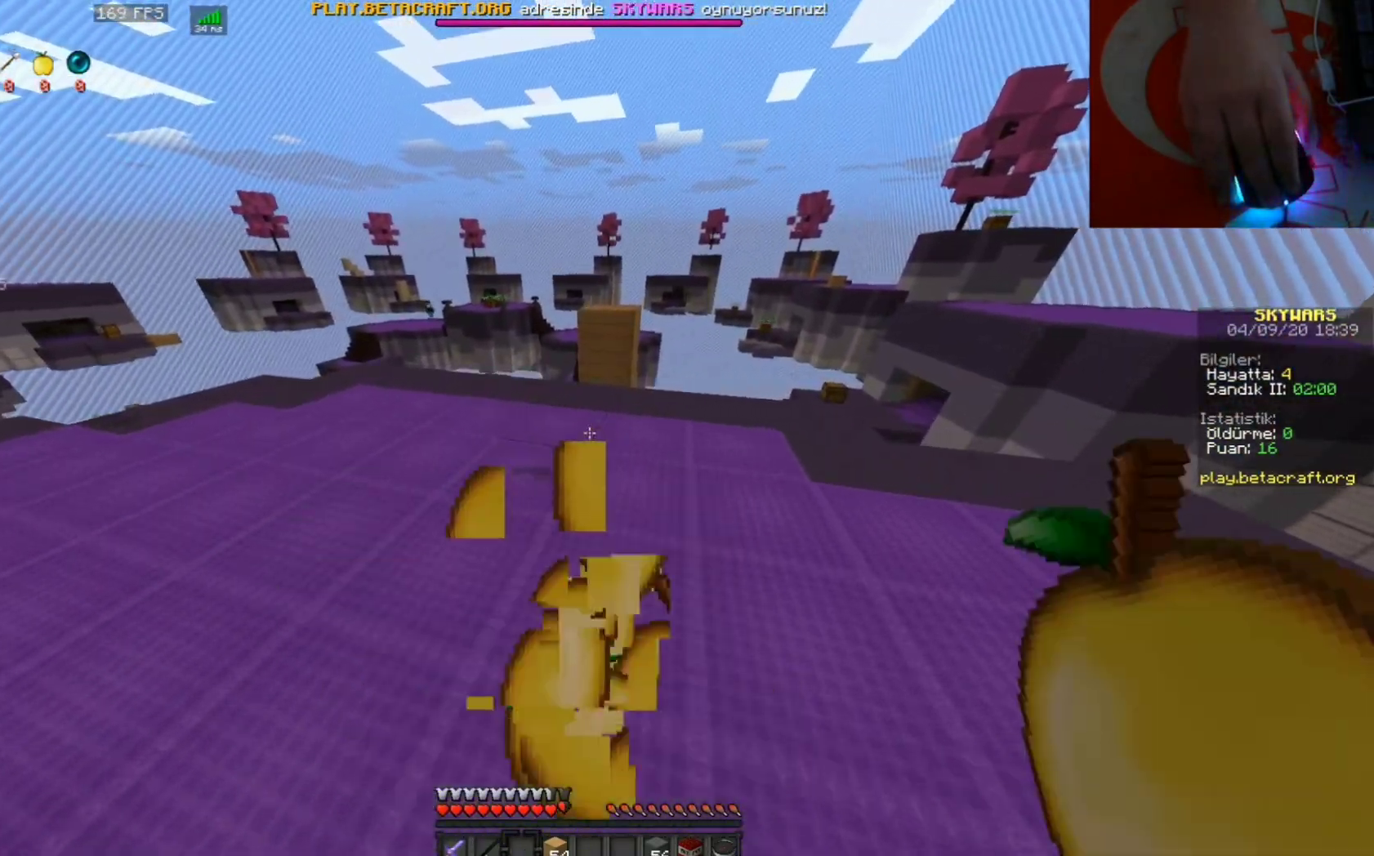
{"keys": ["space", "w"], "mouse": [], "events": [[333, "mouse_right", "up"], [500, "space", "down"]]}
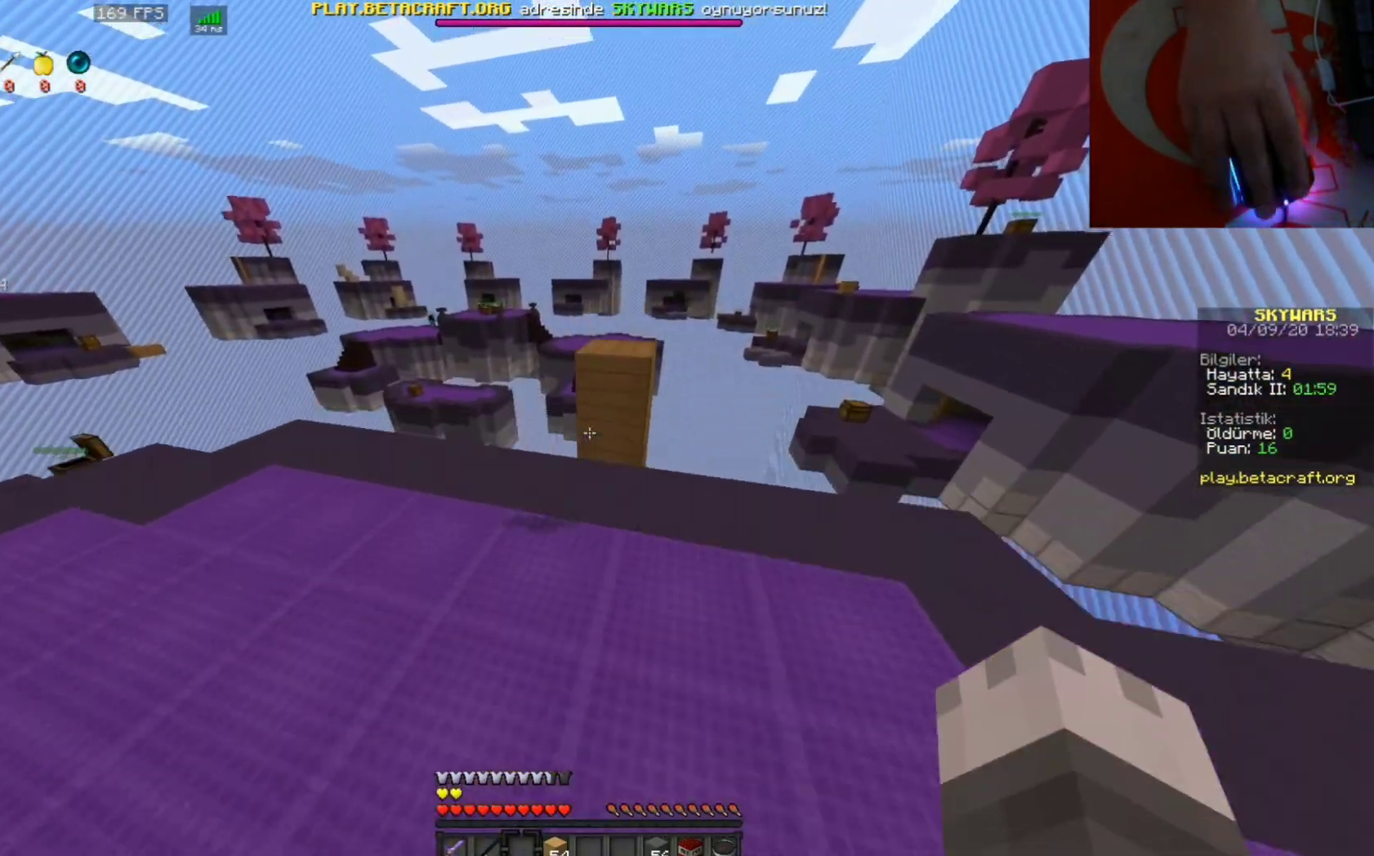
{"keys": ["w"], "mouse": [], "events": [[167, "space", "up"], [433, "space", "down"], [500, "space", "up"]]}
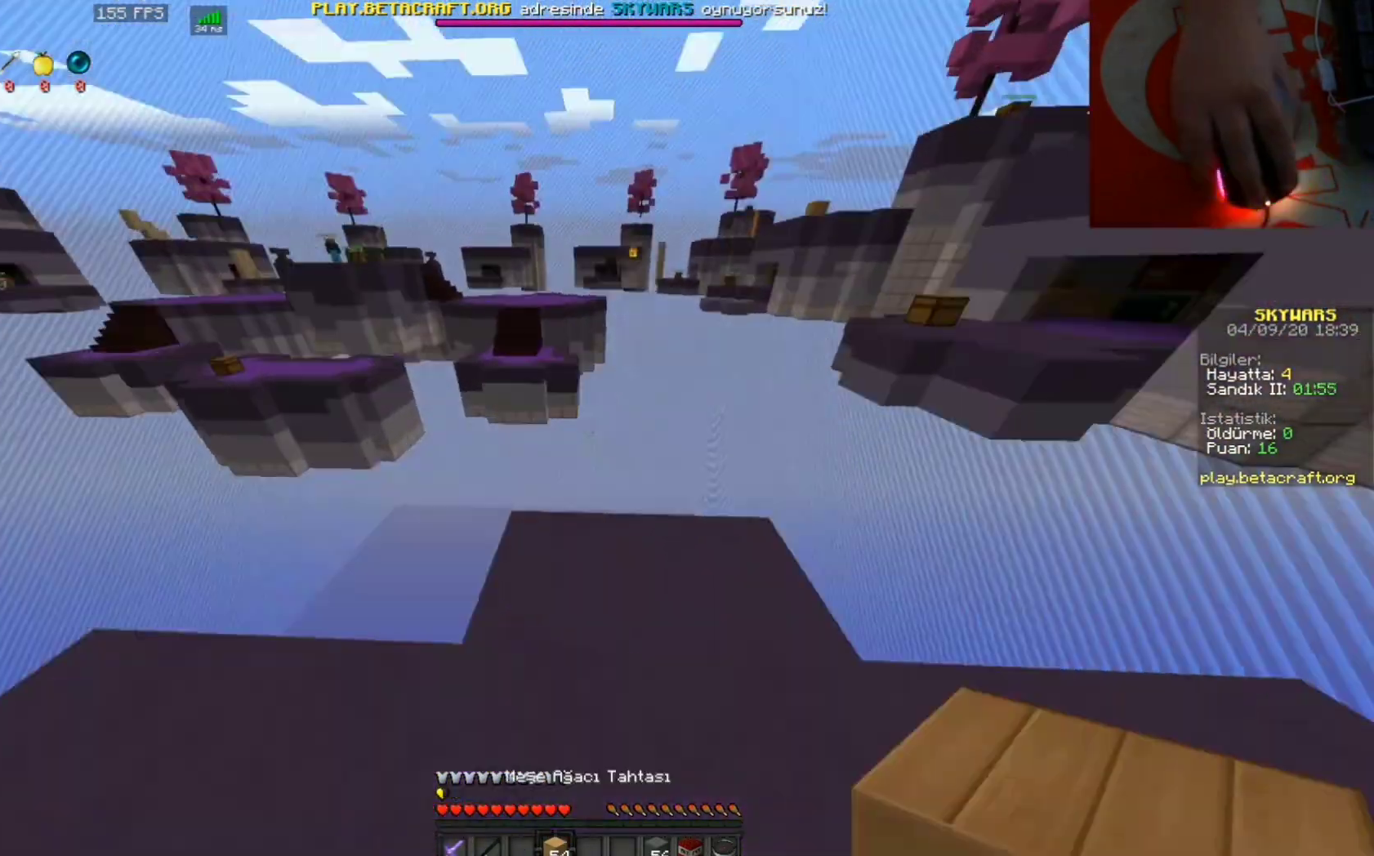
{"keys": [], "mouse": [], "events": [[200, "w", "up"]]}
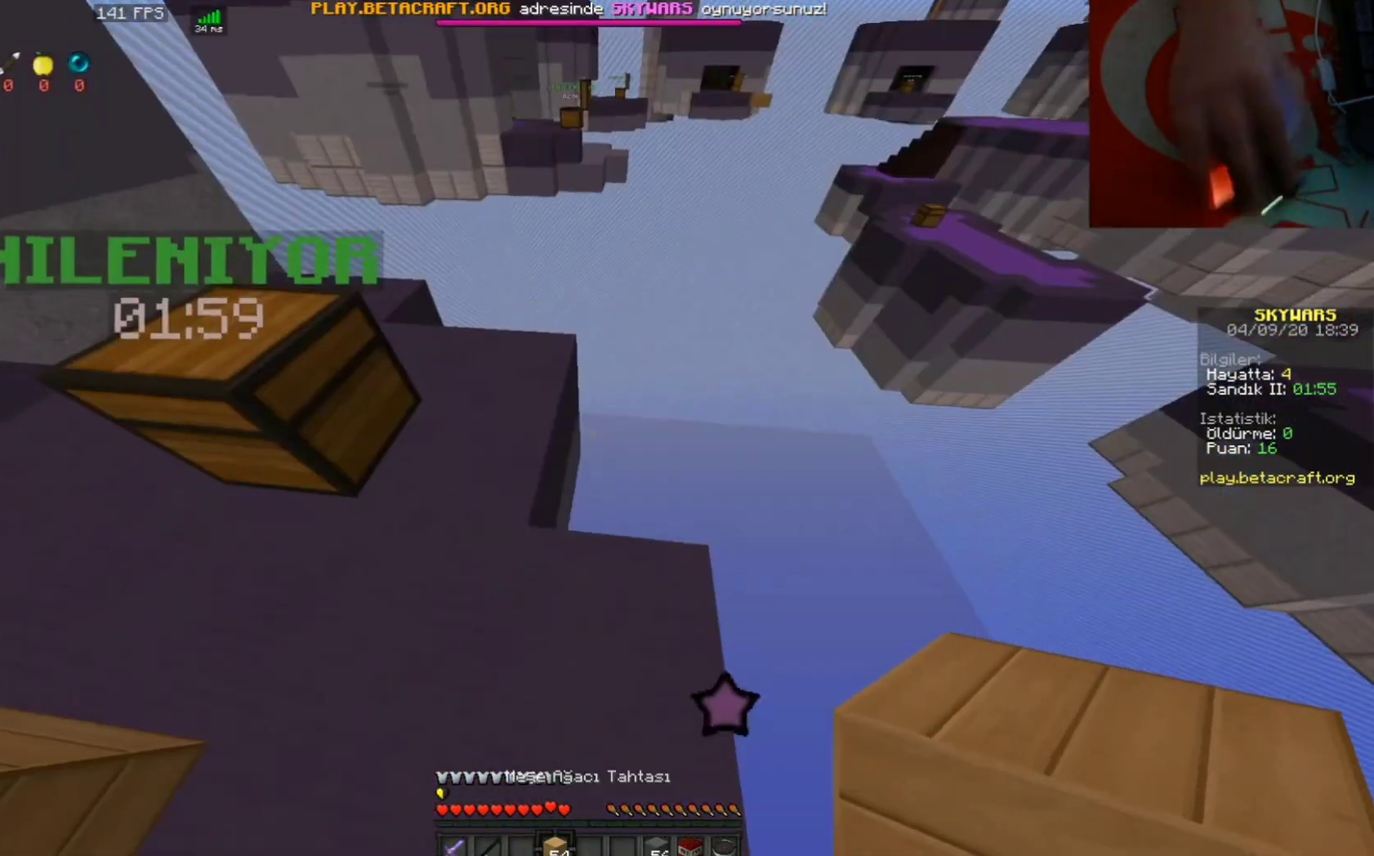
{"keys": ["s"], "mouse": [], "events": [[400, "s", "down"]]}
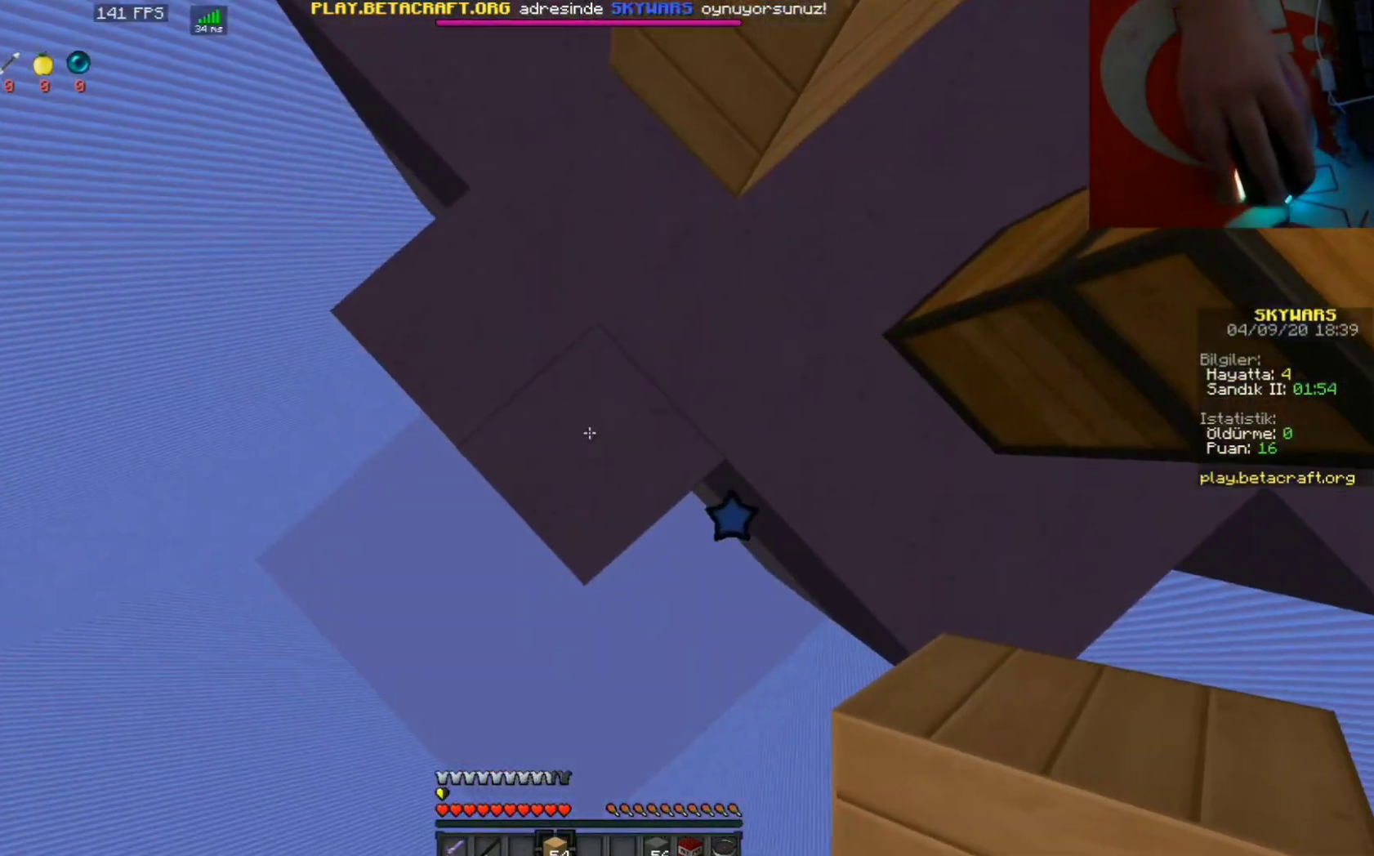
{"keys": ["s"], "mouse": ["right"], "events": [[367, "mouse_right", "down"]]}
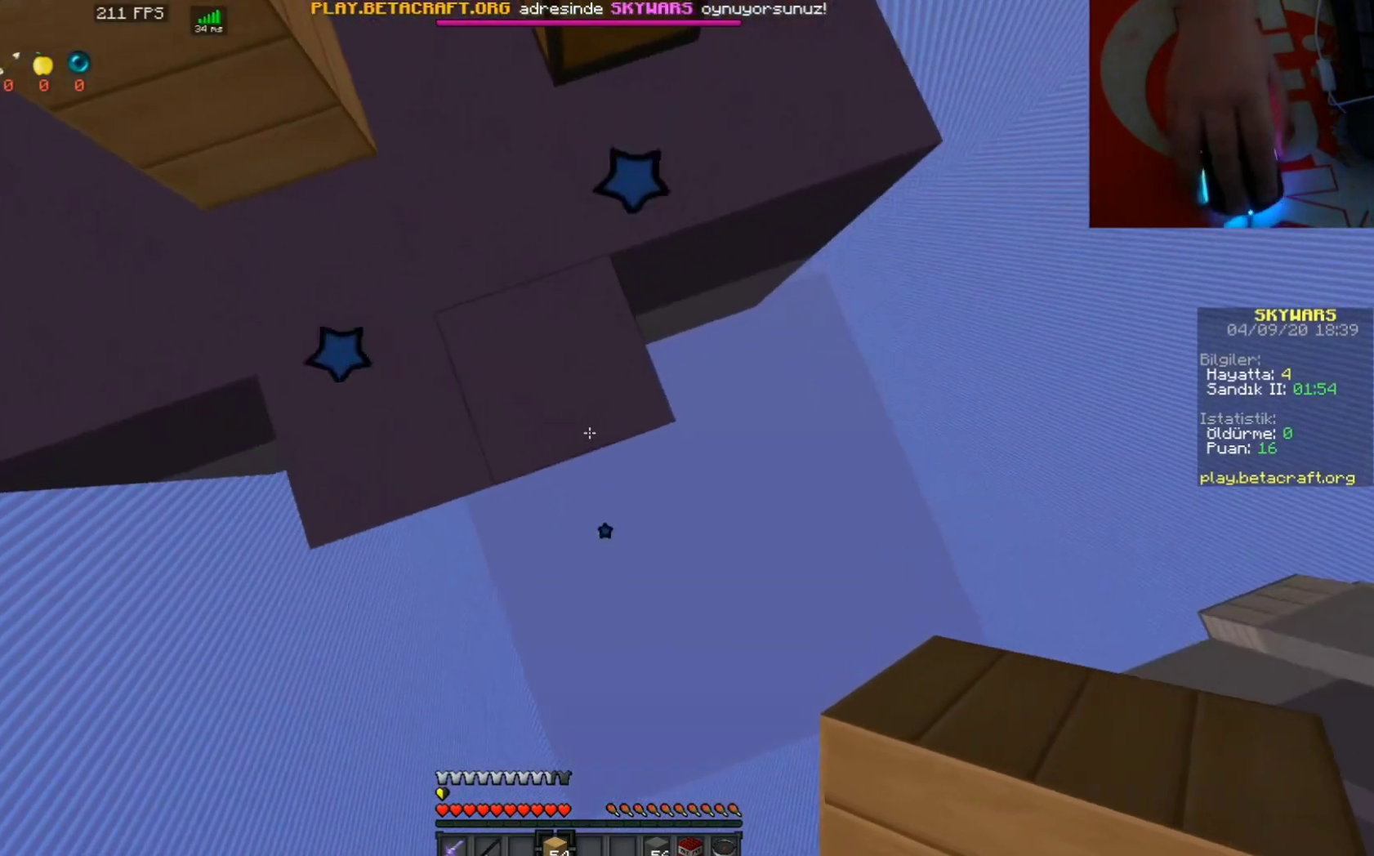
{"keys": ["s"], "mouse": ["right"], "events": []}
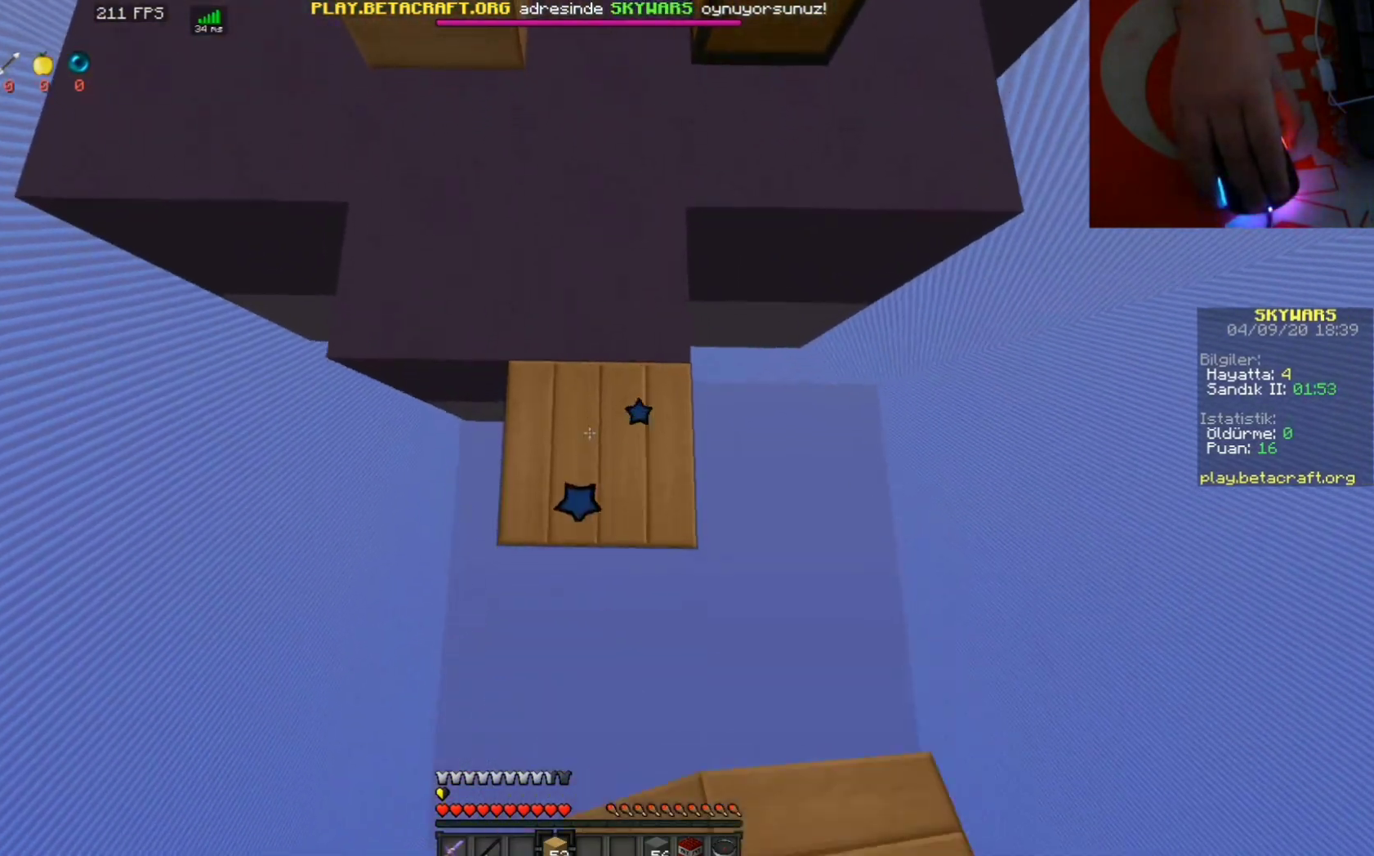
{"keys": ["s"], "mouse": ["right"], "events": []}
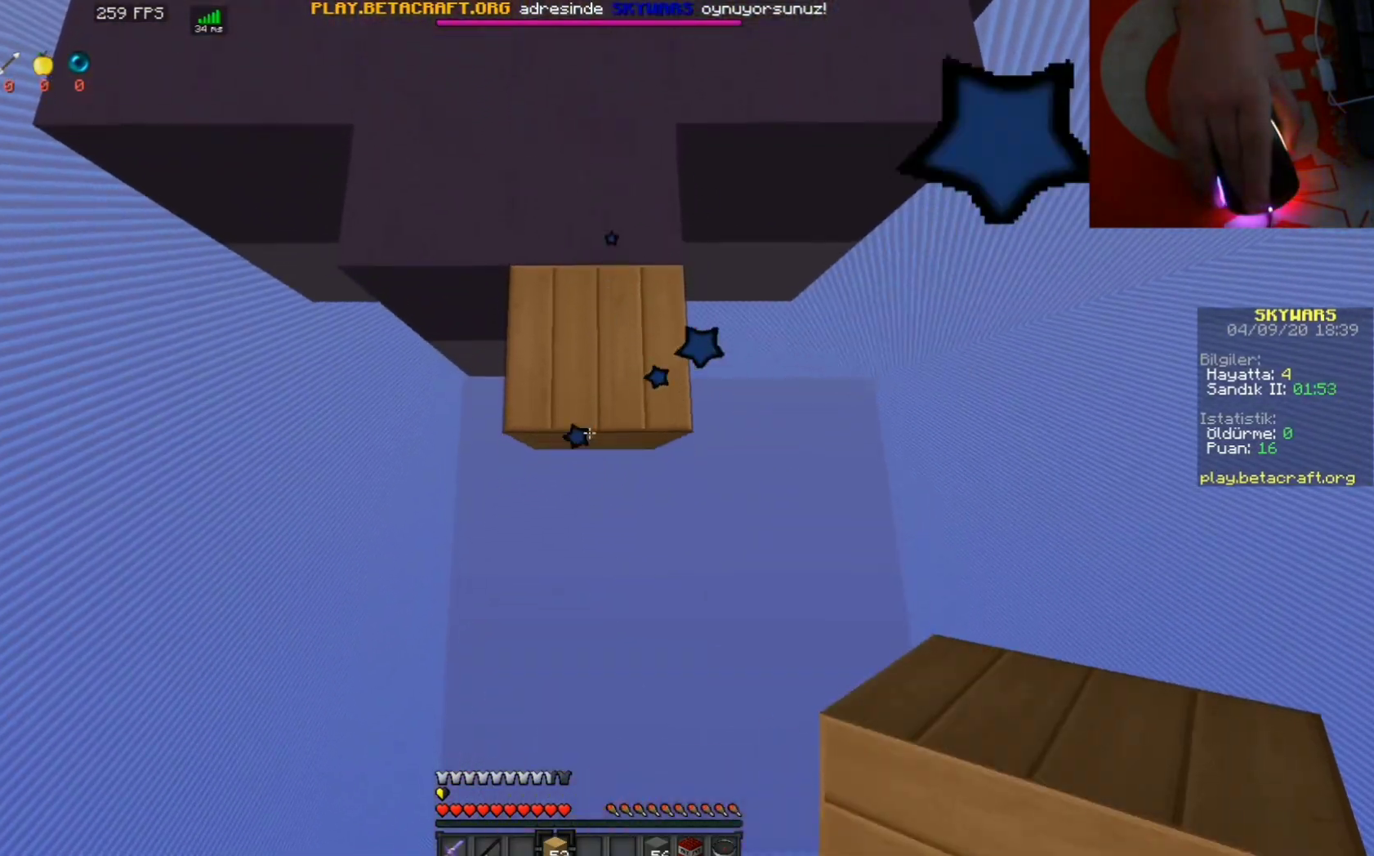
{"keys": ["s"], "mouse": ["right"], "events": []}
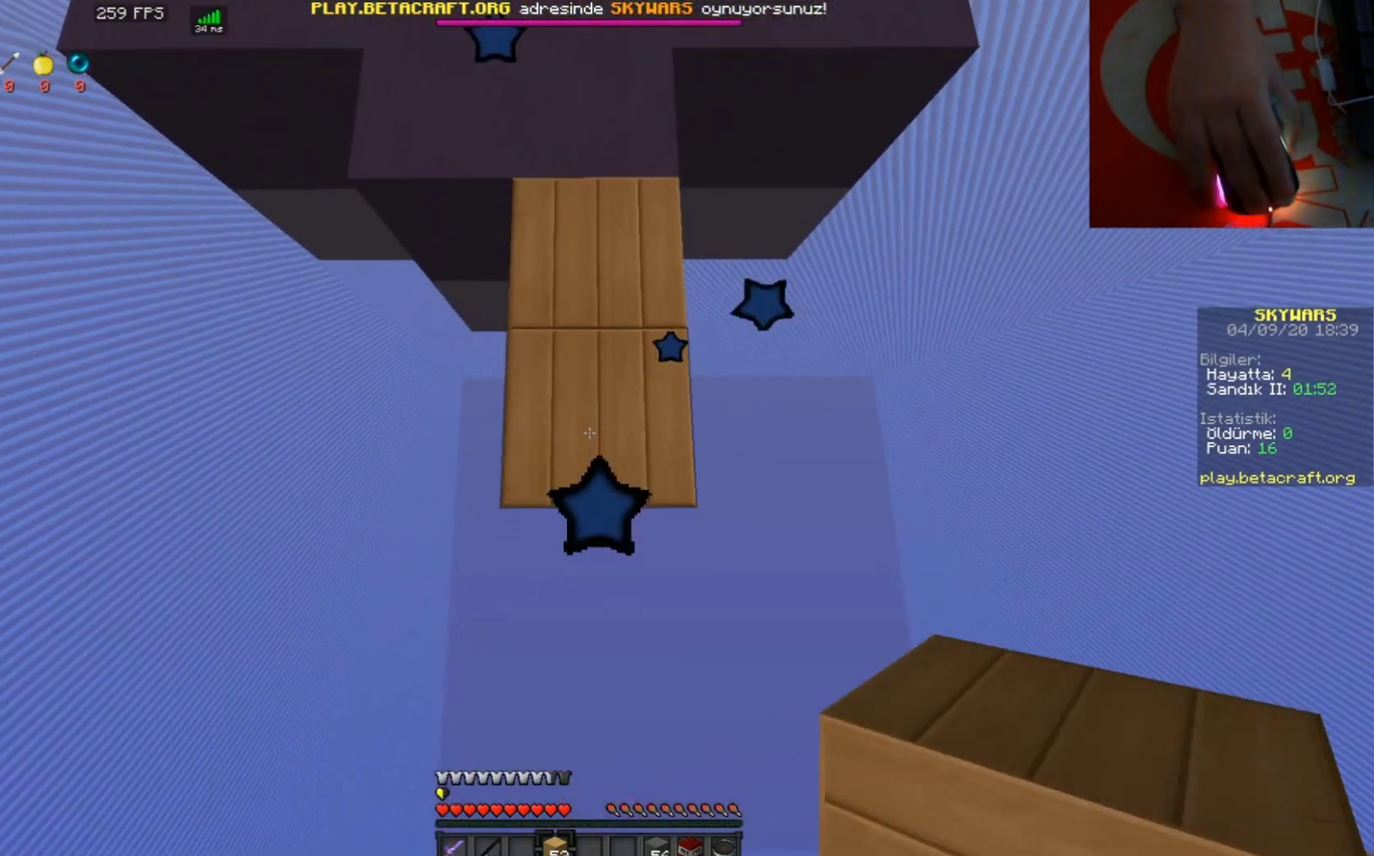
{"keys": ["s"], "mouse": ["right"], "events": []}
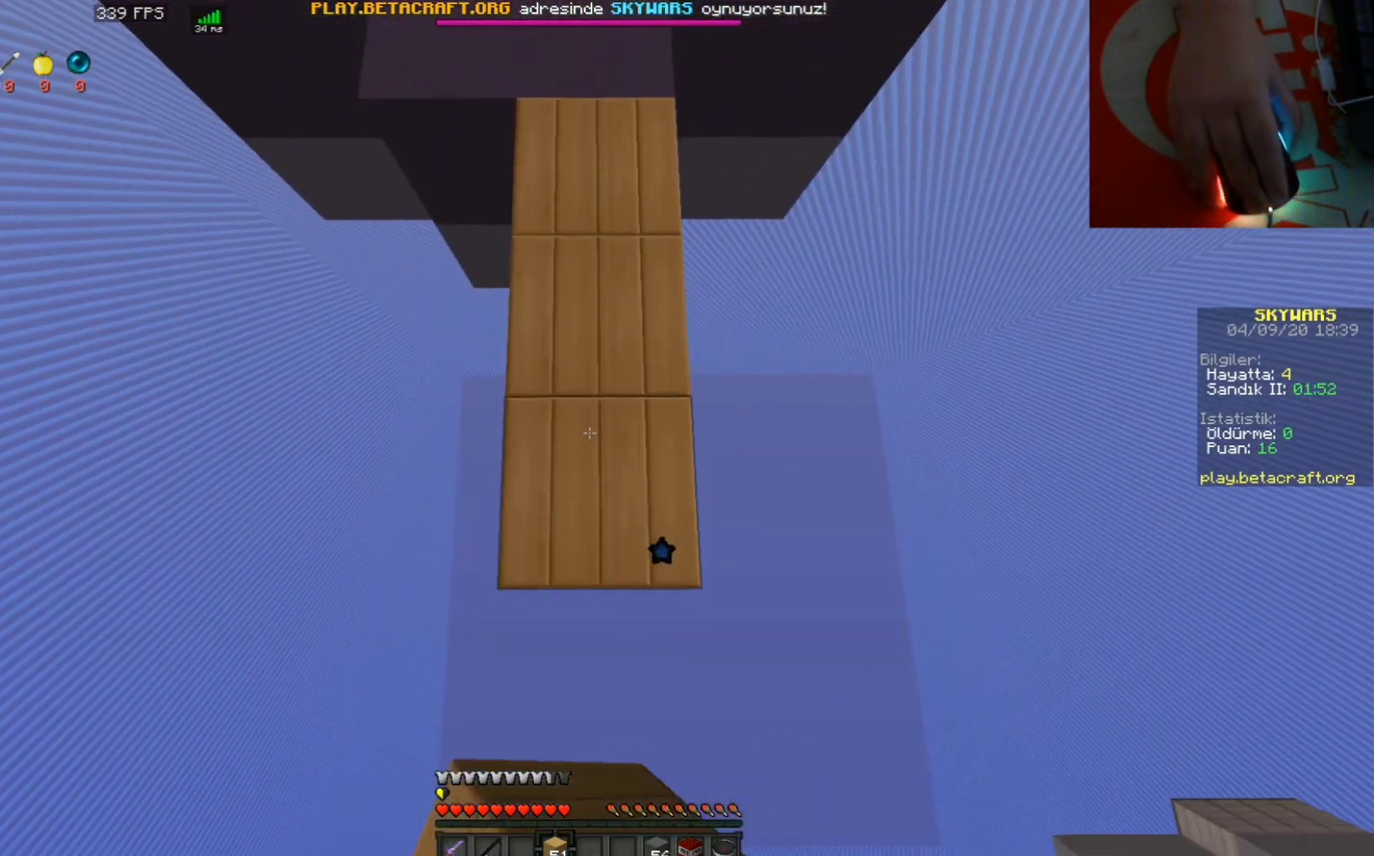
{"keys": ["s"], "mouse": ["right"], "events": []}
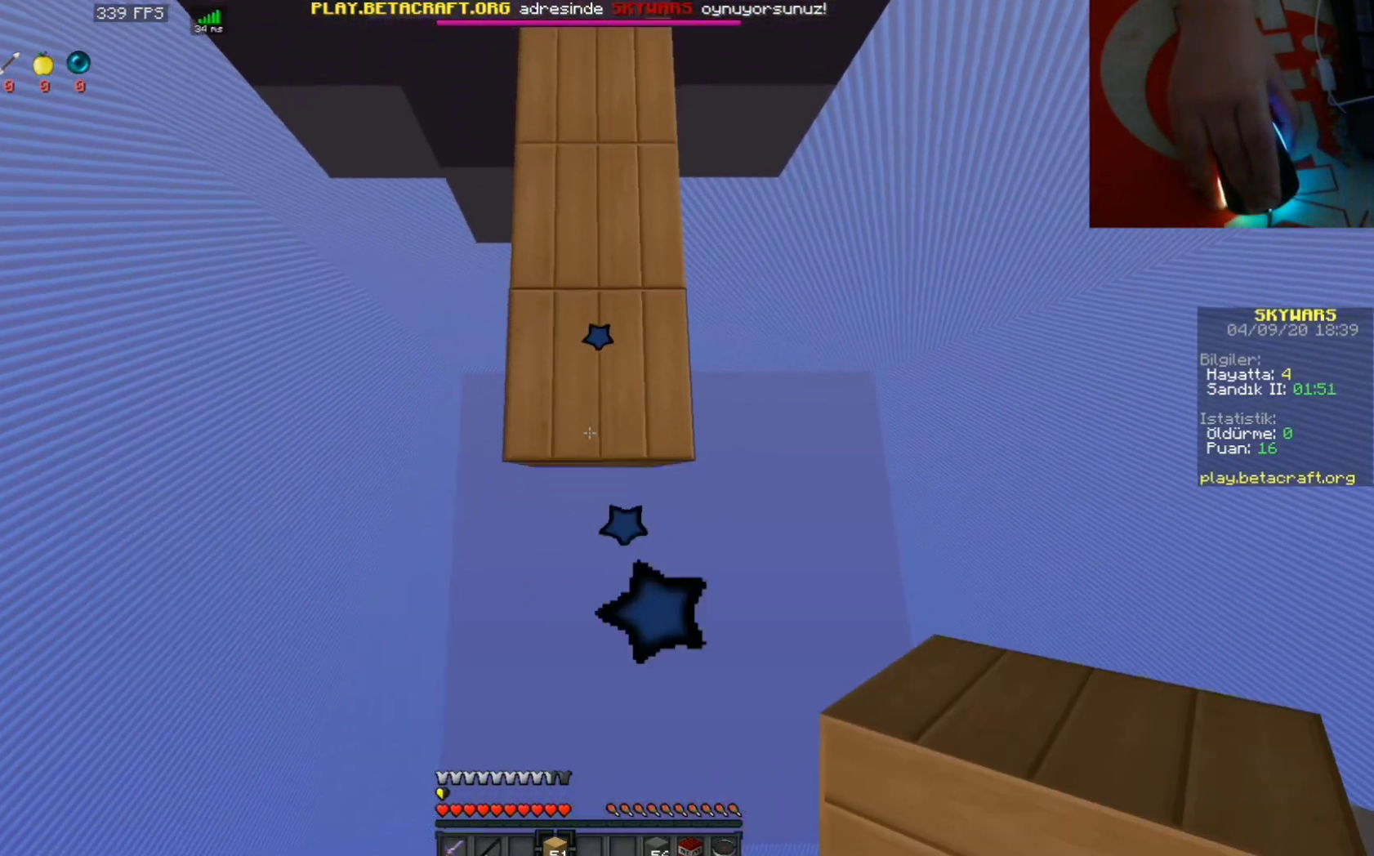
{"keys": ["s"], "mouse": ["right"], "events": []}